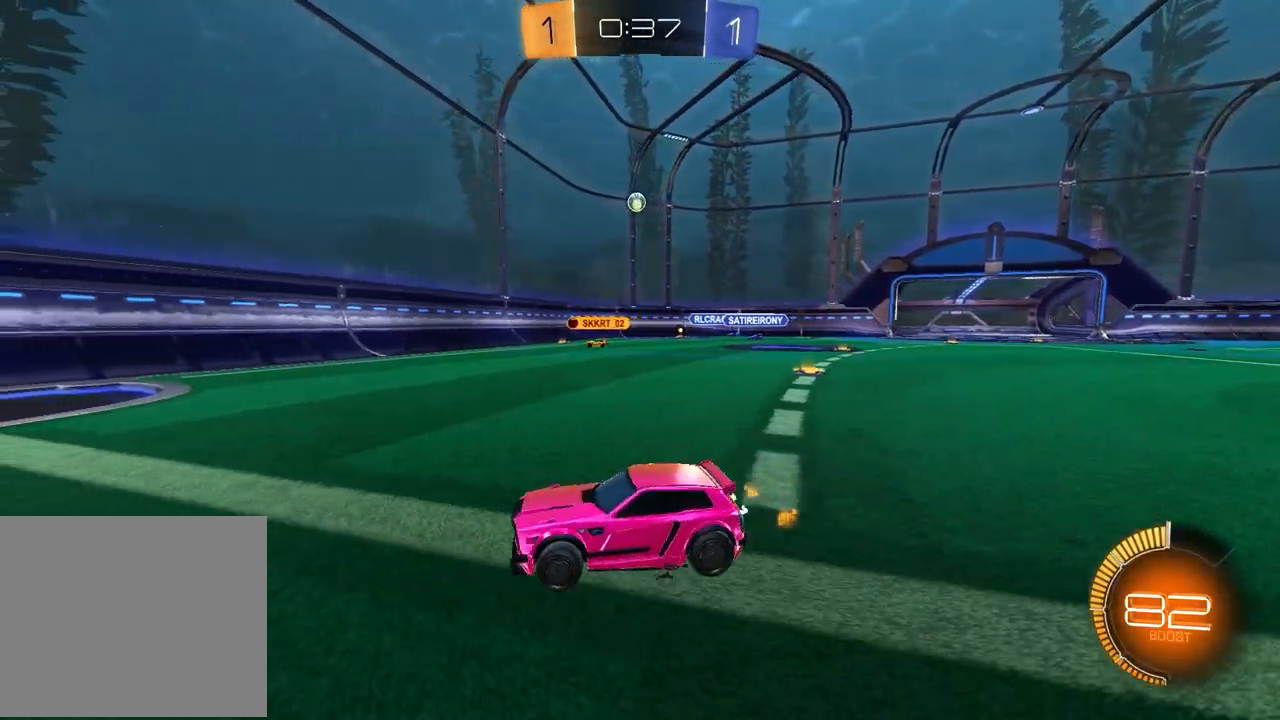
Gameplay with a controller (PlayStation layout); each line is a JSON object with the inputs held at the frame after it (dt_ms = milliseconds from this image to that frame). "events" lists button and stick changes between this image and that frame as [ms after this image, input, new state], when the widget could be followed in between.
{"dt_ms": 500, "buttons": ["R2"], "left_stick": "right", "right_stick": "center", "events": []}
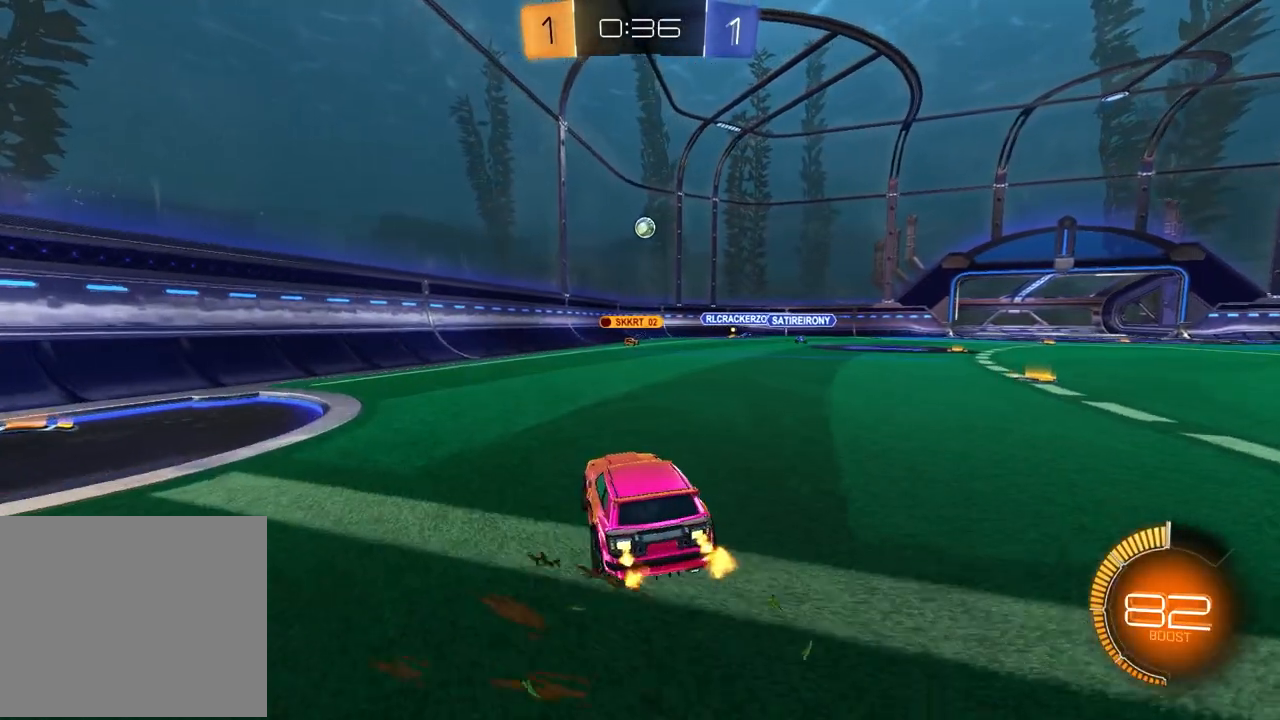
{"dt_ms": 500, "buttons": [], "left_stick": "left", "right_stick": "center", "events": [[367, "left_stick", "center"], [450, "R2", "up"], [450, "left_stick", "left"]]}
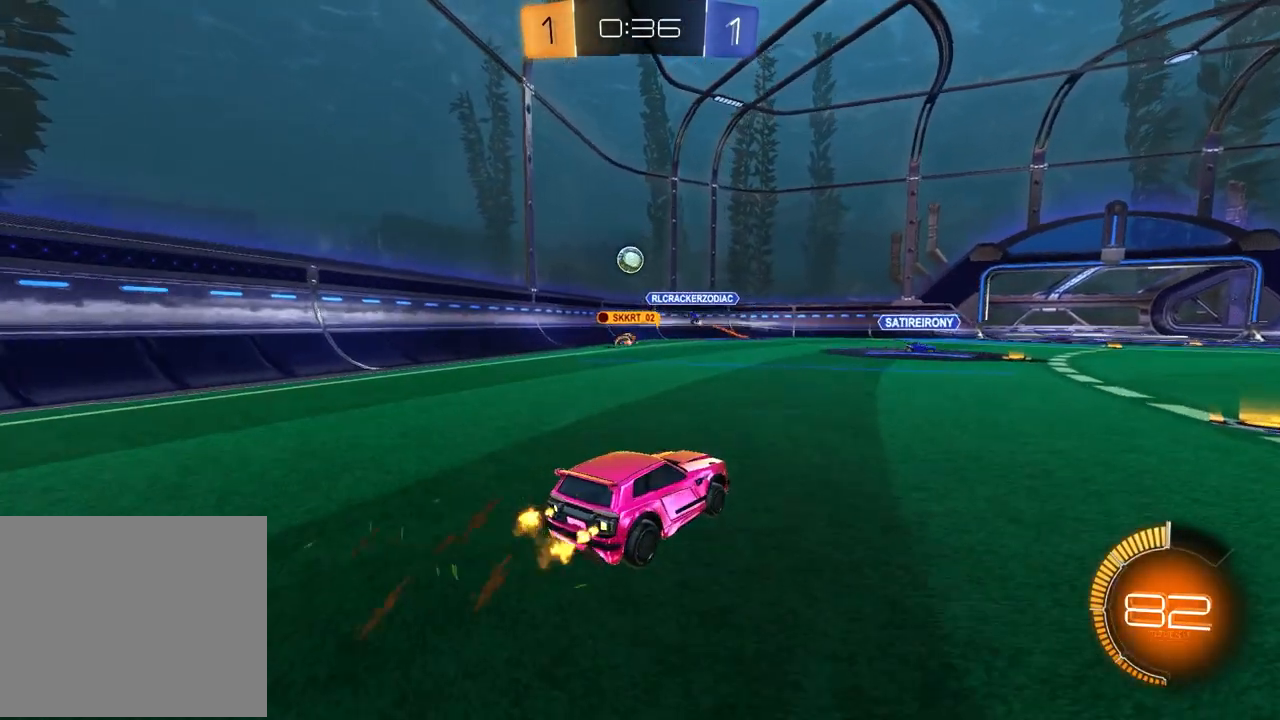
{"dt_ms": 500, "buttons": ["R2"], "left_stick": "left", "right_stick": "center", "events": [[133, "L2", "down"], [283, "L2", "up"], [500, "R2", "down"]]}
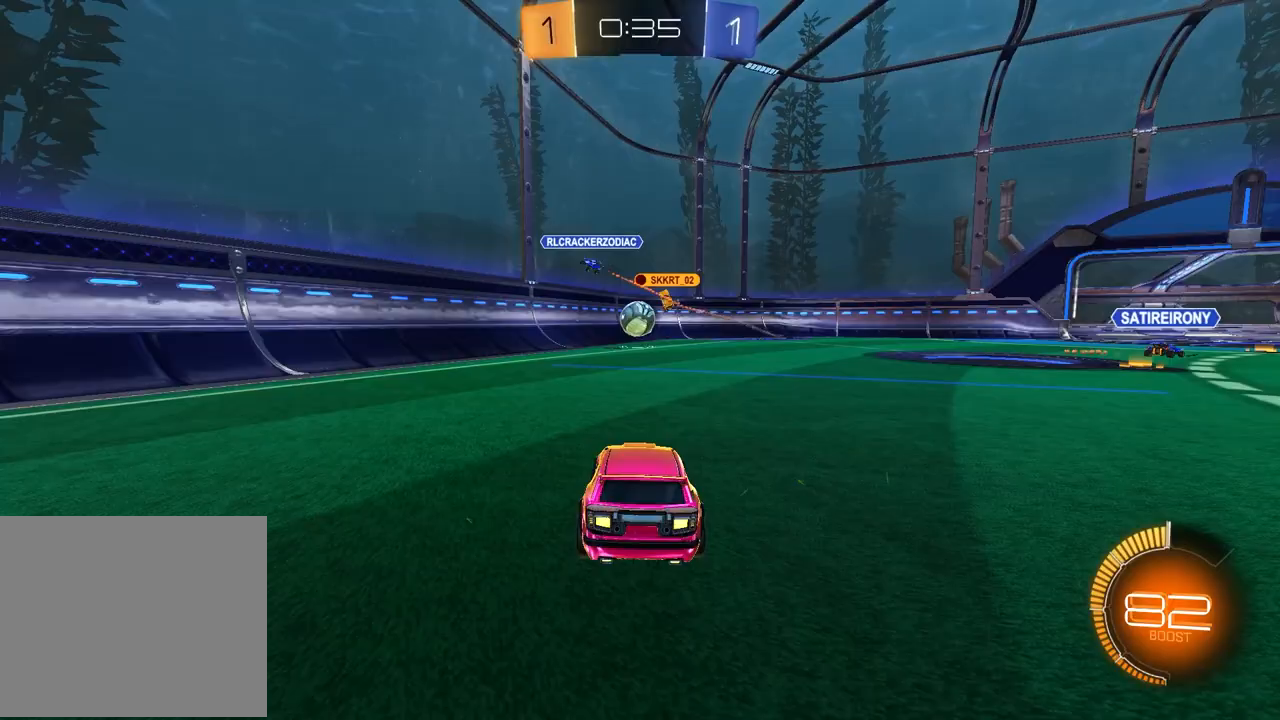
{"dt_ms": 500, "buttons": ["CROSS", "R2"], "left_stick": "down-right", "right_stick": "center", "events": [[133, "left_stick", "center"], [467, "CROSS", "down"], [467, "left_stick", "down-right"]]}
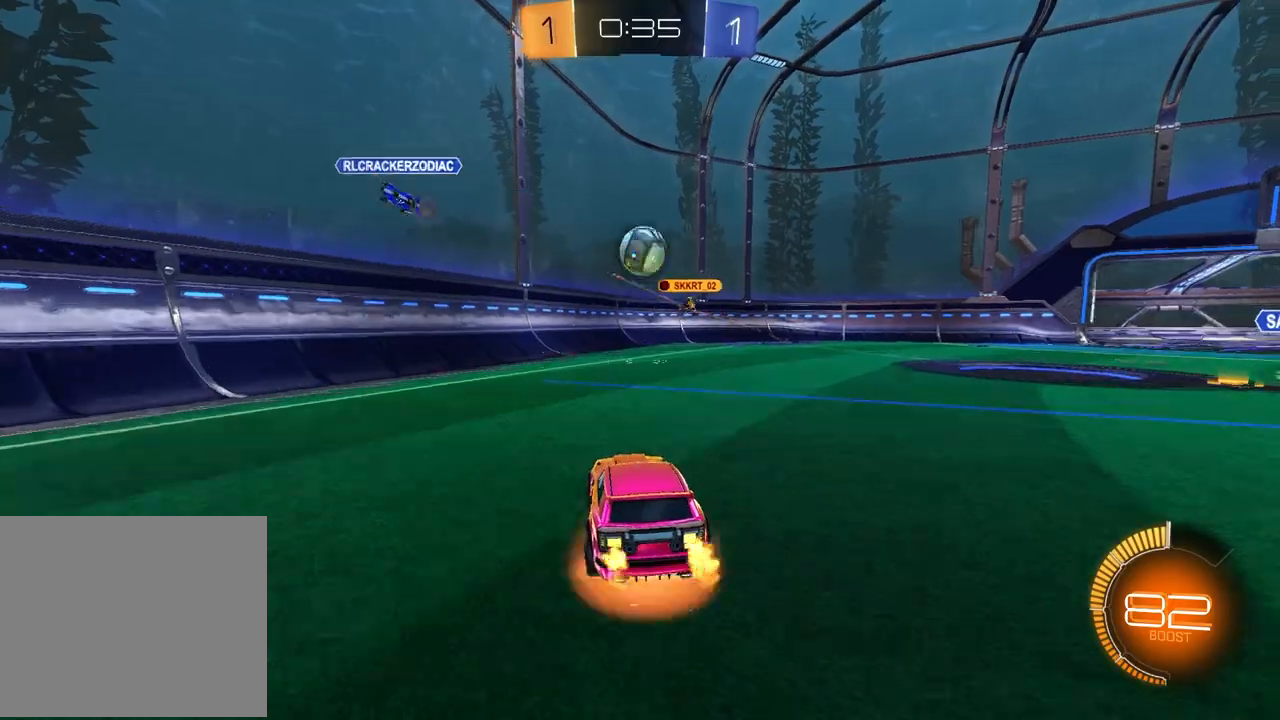
{"dt_ms": 500, "buttons": ["R1", "R2"], "left_stick": "up", "right_stick": "center", "events": [[117, "R1", "down"], [250, "left_stick", "down-left"], [283, "CROSS", "up"], [317, "L1", "down"], [317, "left_stick", "left"], [467, "left_stick", "up"], [483, "L1", "up"]]}
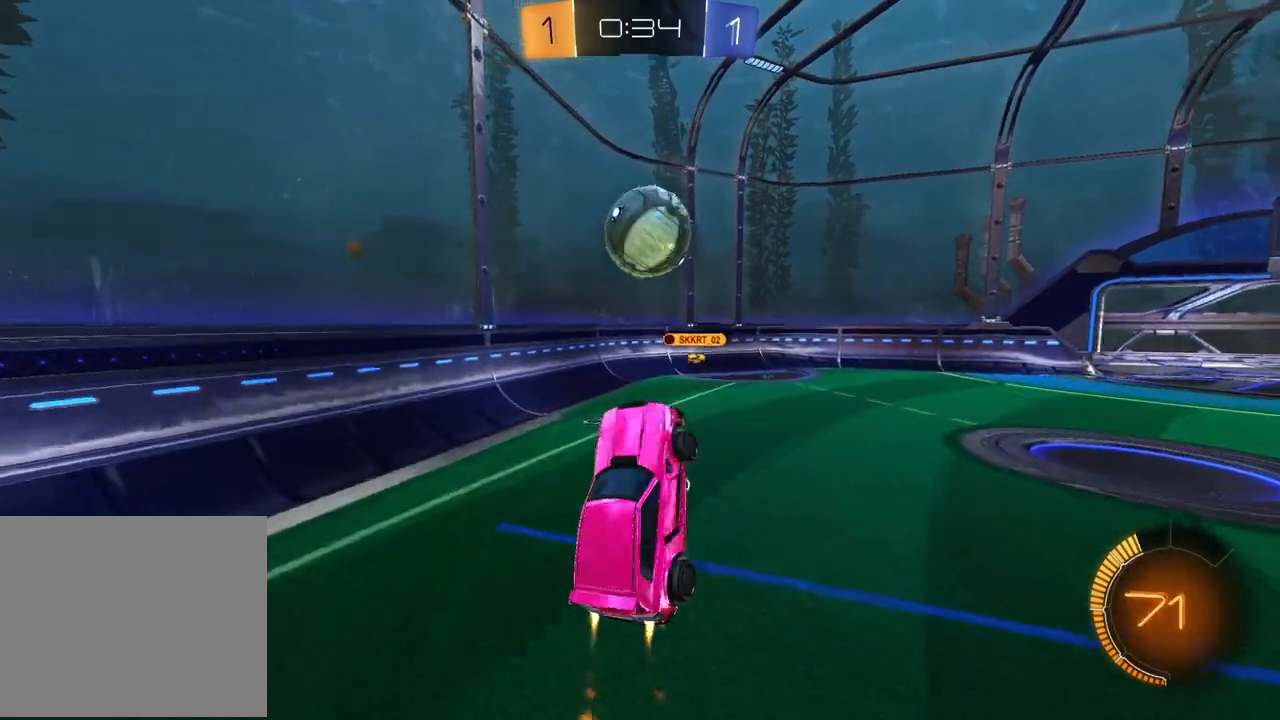
{"dt_ms": 500, "buttons": ["R2"], "left_stick": "down-right", "right_stick": "center", "events": [[300, "CROSS", "down"], [417, "R1", "up"], [450, "CROSS", "up"], [483, "left_stick", "down-right"]]}
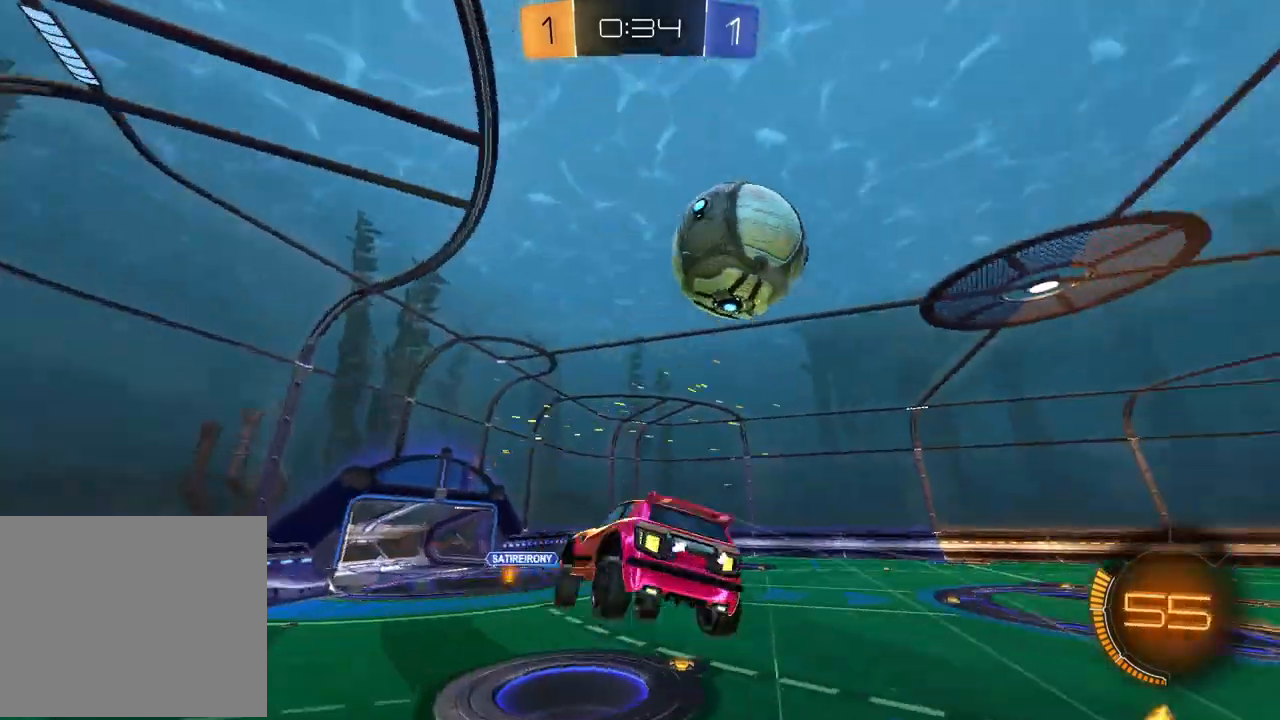
{"dt_ms": 1000, "buttons": ["R2"], "left_stick": "center", "right_stick": "center"}
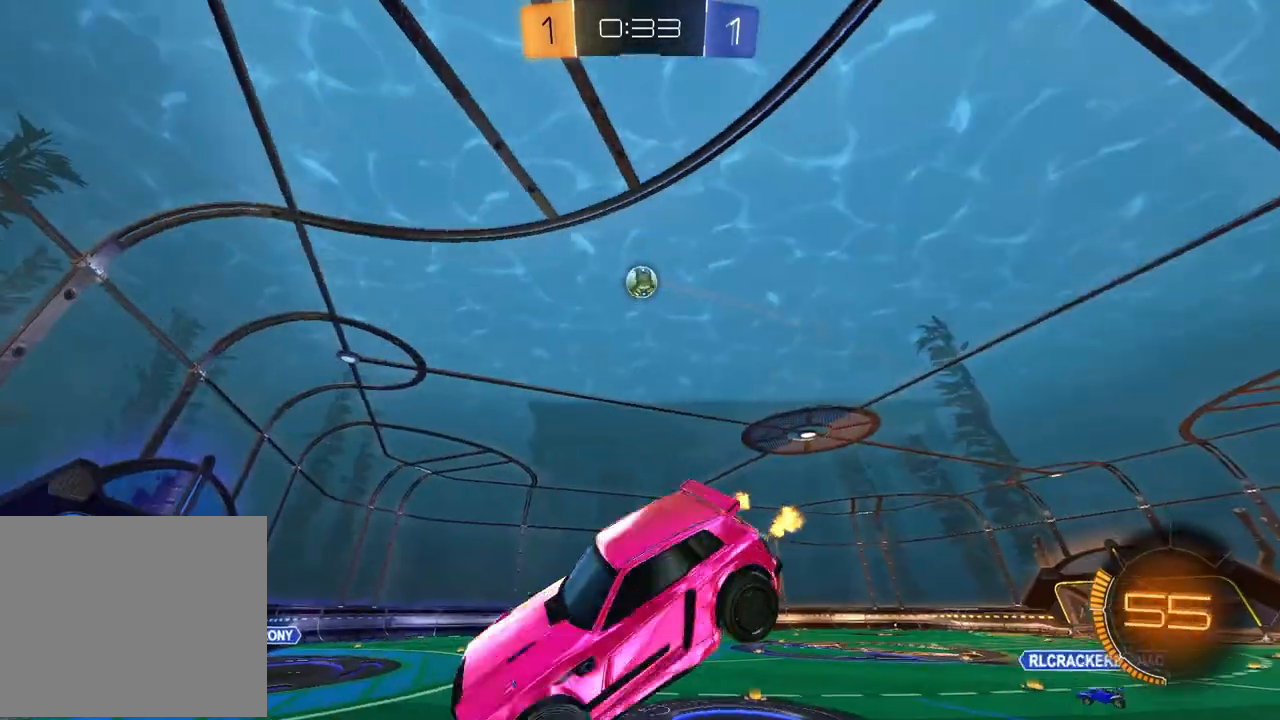
{"dt_ms": 500, "buttons": ["R2"], "left_stick": "right", "right_stick": "center", "events": [[317, "left_stick", "right"]]}
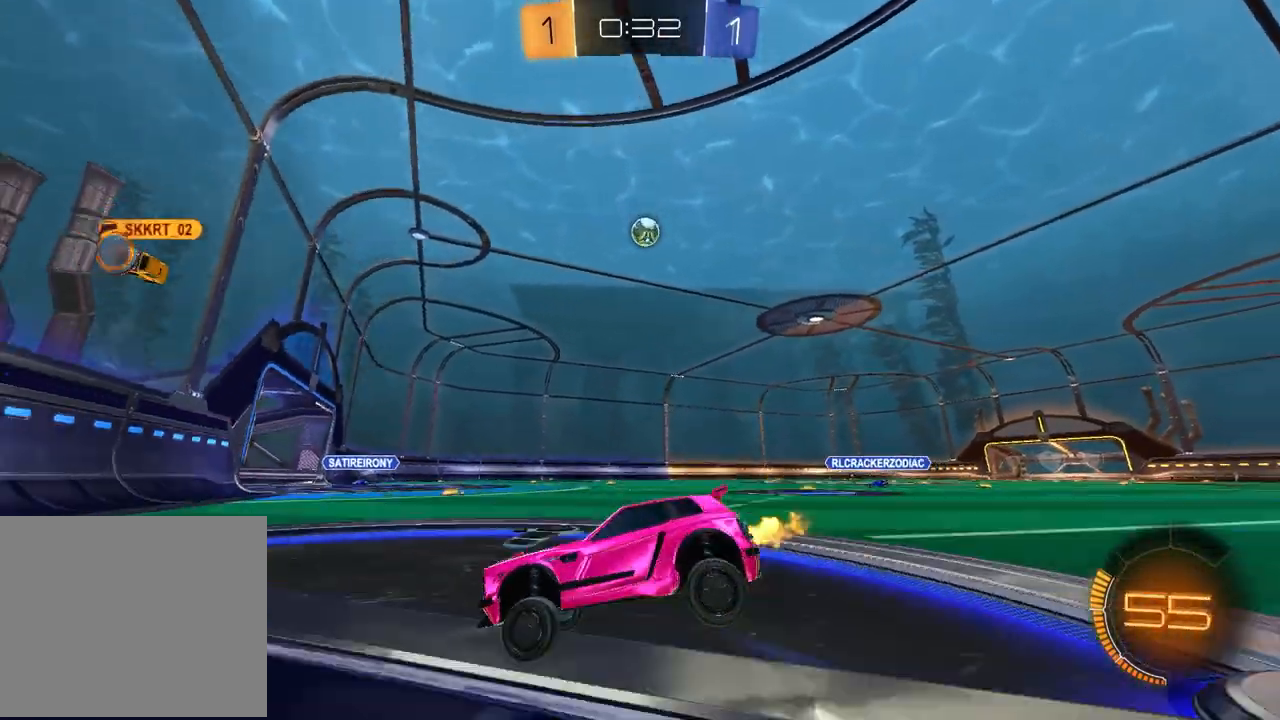
{"dt_ms": 500, "buttons": ["R1", "R2"], "left_stick": "right", "right_stick": "center", "events": [[283, "R1", "down"]]}
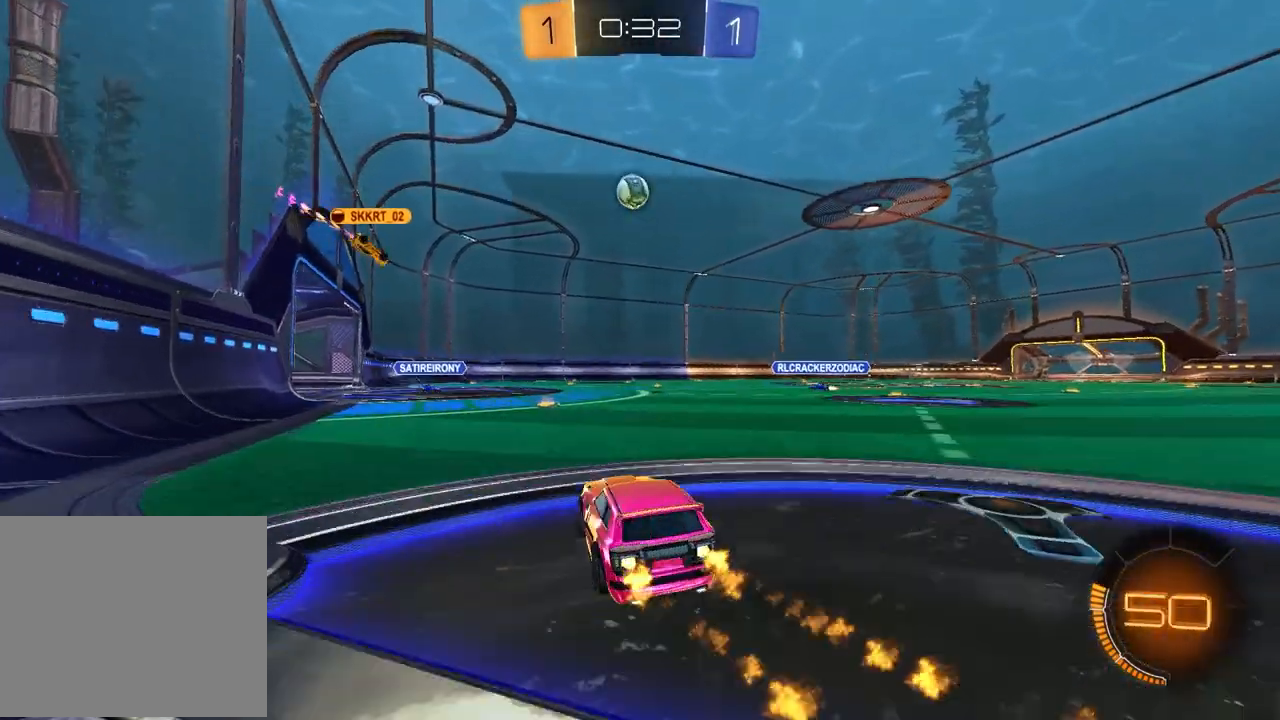
{"dt_ms": 500, "buttons": ["CROSS", "R1", "R2"], "left_stick": "down-right", "right_stick": "center", "events": [[233, "left_stick", "up-left"], [250, "CROSS", "down"], [317, "CROSS", "up"], [350, "left_stick", "up-right"], [367, "CROSS", "down"], [433, "left_stick", "down-right"]]}
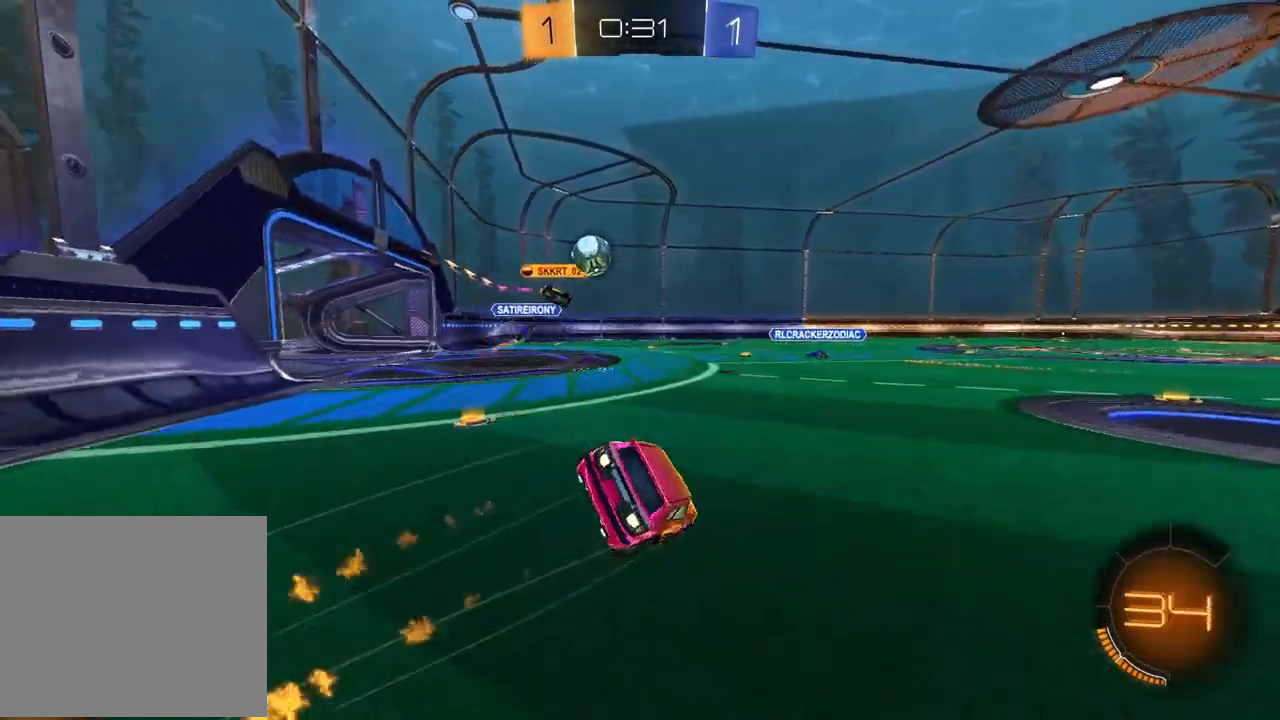
{"dt_ms": 500, "buttons": ["SQUARE", "R2"], "left_stick": "down-right", "right_stick": "center", "events": [[33, "CROSS", "up"], [83, "left_stick", "down-left"], [183, "R1", "up"], [233, "left_stick", "center"], [333, "left_stick", "down-right"], [433, "SQUARE", "down"]]}
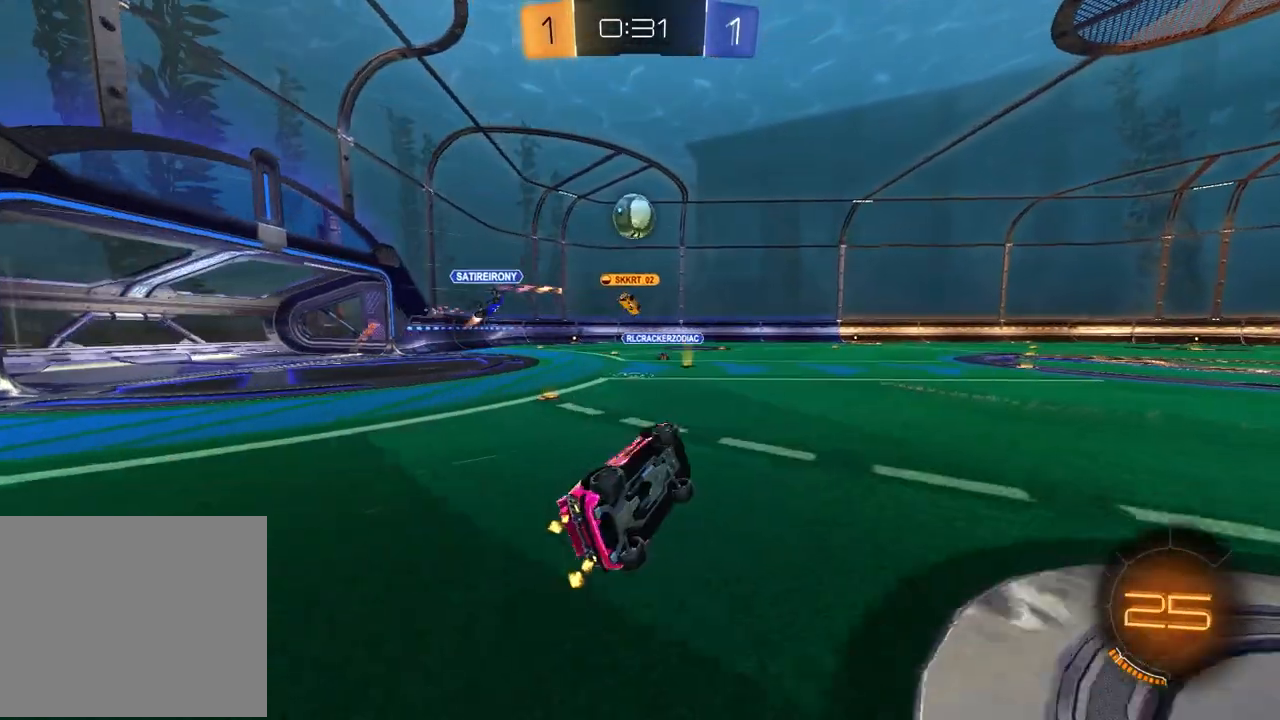
{"dt_ms": 500, "buttons": ["R2"], "left_stick": "center", "right_stick": "center", "events": [[50, "left_stick", "center"], [117, "SQUARE", "up"], [283, "left_stick", "right"], [433, "left_stick", "center"]]}
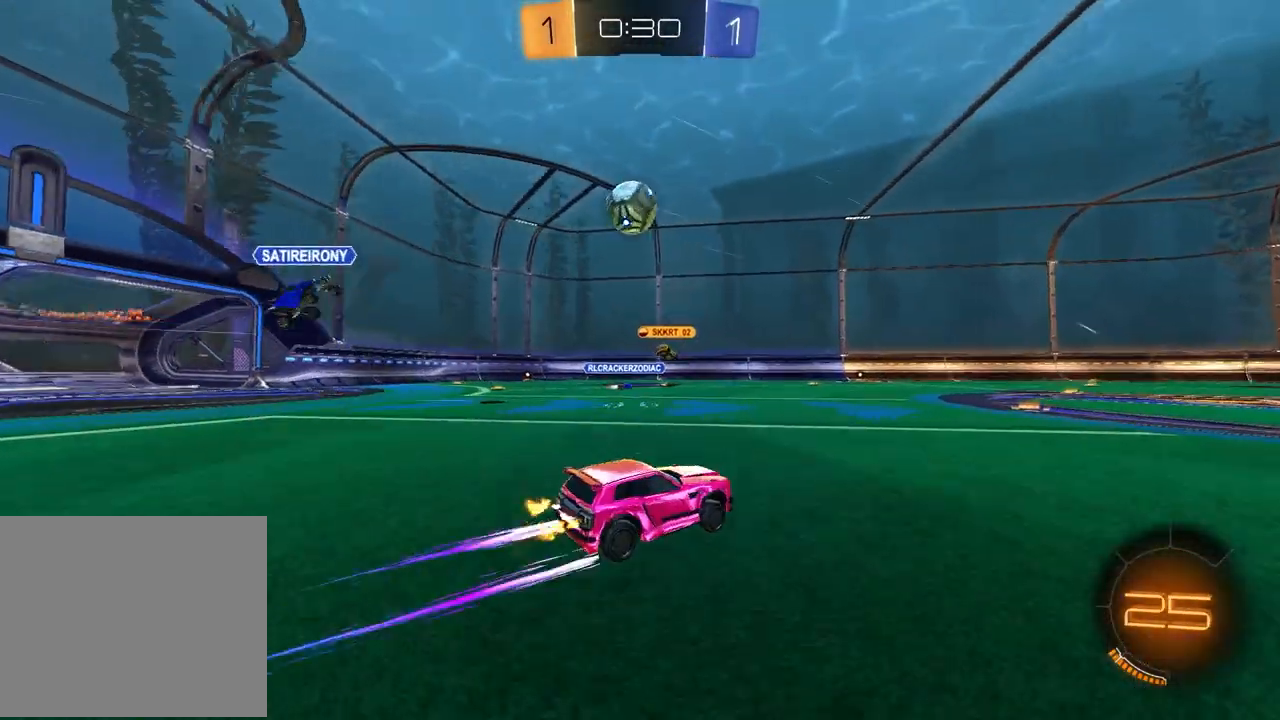
{"dt_ms": 500, "buttons": ["R2"], "left_stick": "right", "right_stick": "center", "events": [[100, "left_stick", "left"], [267, "left_stick", "right"], [350, "R2", "up"], [483, "R2", "down"]]}
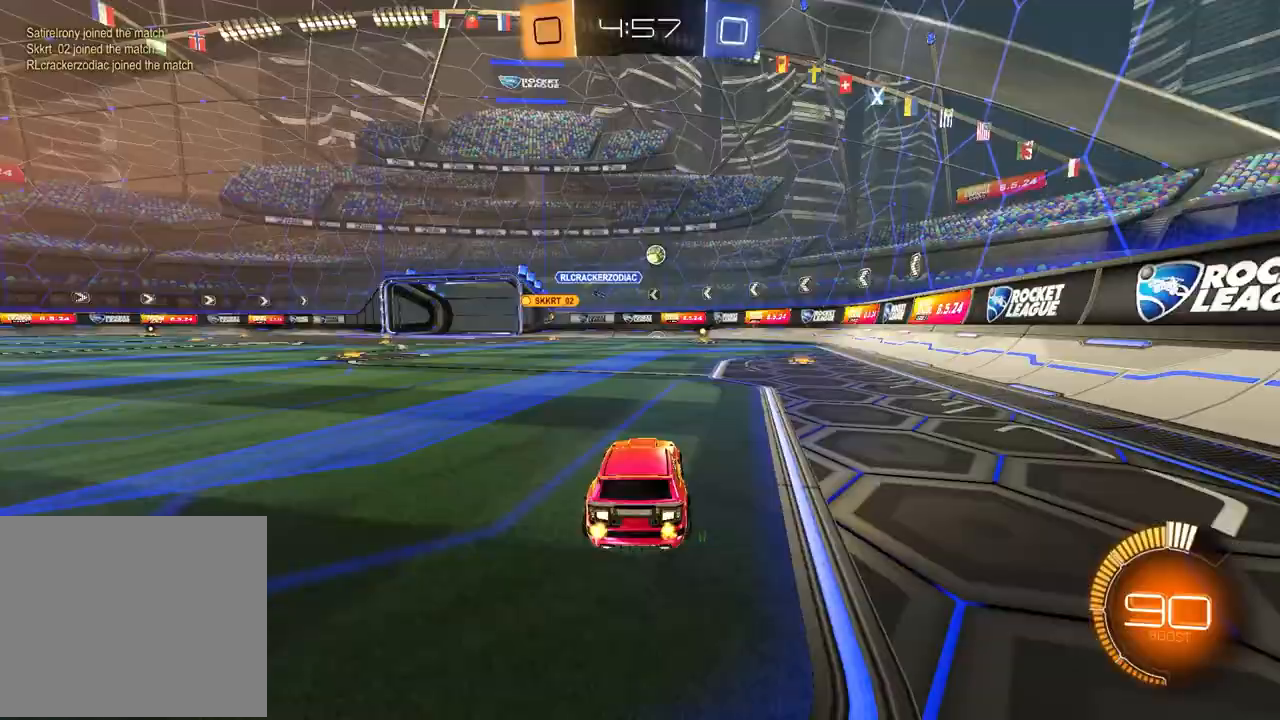
{"dt_ms": 500, "buttons": ["R2"], "left_stick": "center", "right_stick": "center", "events": [[133, "left_stick", "center"], [217, "R1", "down"], [500, "R1", "up"]]}
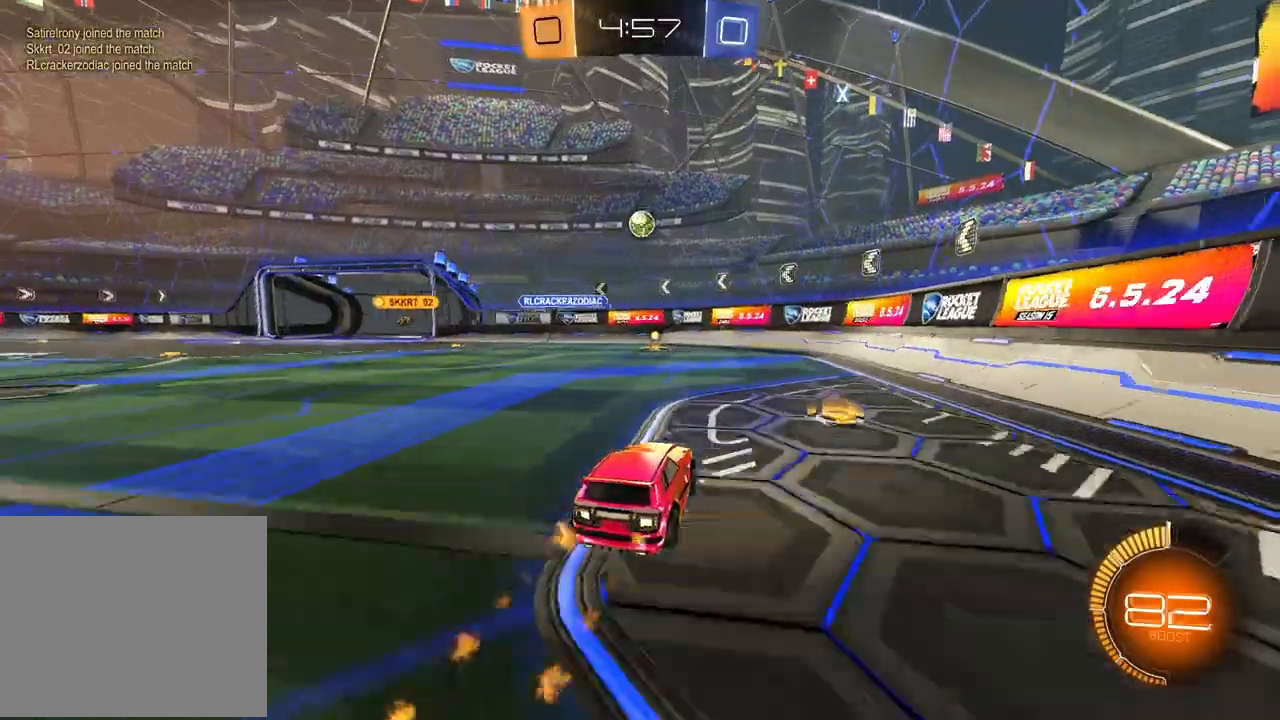
{"dt_ms": 500, "buttons": ["L1", "R2"], "left_stick": "left", "right_stick": "center", "events": [[133, "left_stick", "down"], [150, "CROSS", "down"], [233, "R1", "down"], [283, "left_stick", "center"], [433, "CROSS", "up"], [483, "left_stick", "left"], [500, "L1", "down"], [500, "R1", "up"]]}
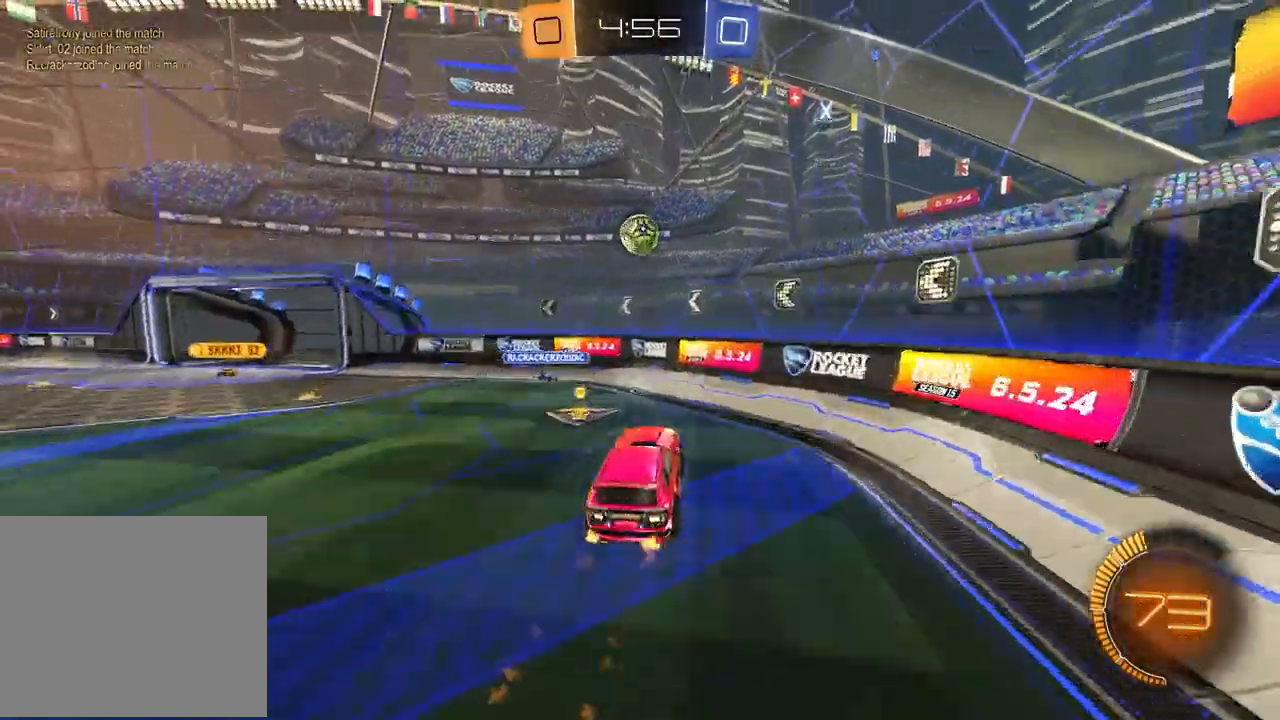
{"dt_ms": 500, "buttons": ["R2"], "left_stick": "center", "right_stick": "center", "events": [[167, "L1", "up"], [367, "left_stick", "center"]]}
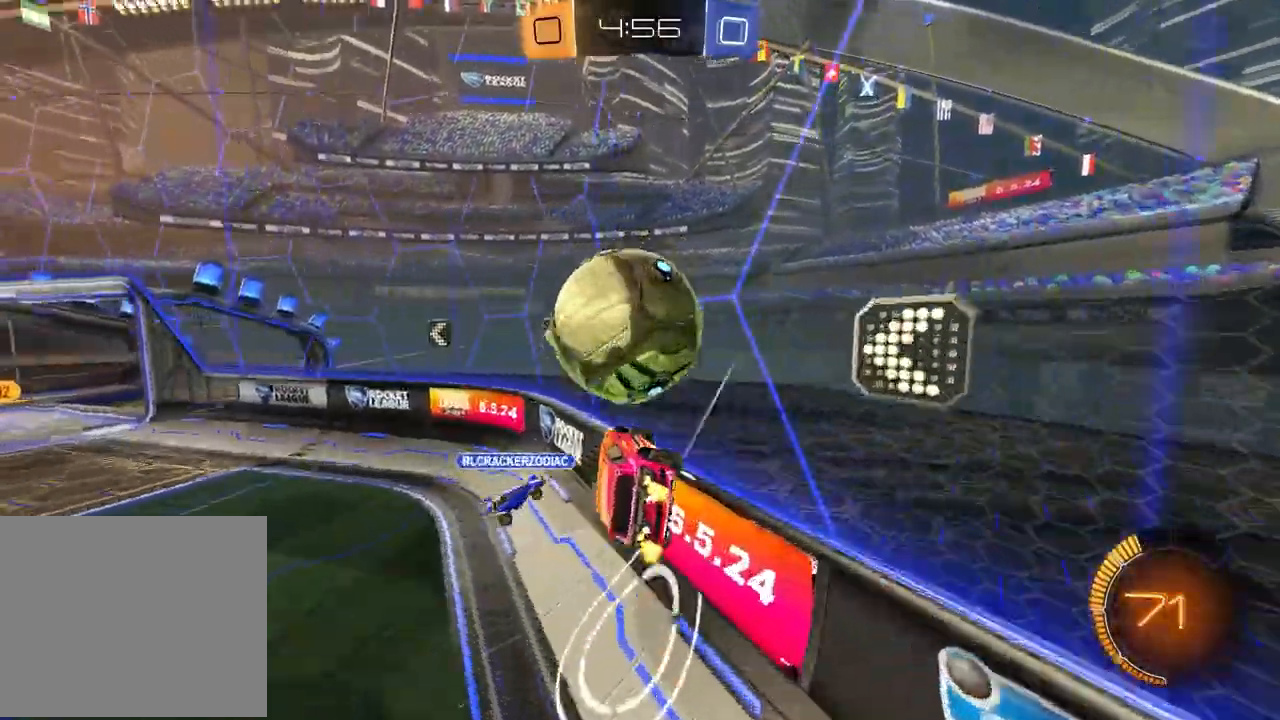
{"dt_ms": 500, "buttons": ["R2"], "left_stick": "up-right", "right_stick": "center", "events": [[100, "R1", "down"], [250, "left_stick", "up-right"], [350, "left_stick", "center"], [417, "R1", "up"], [467, "left_stick", "up-right"]]}
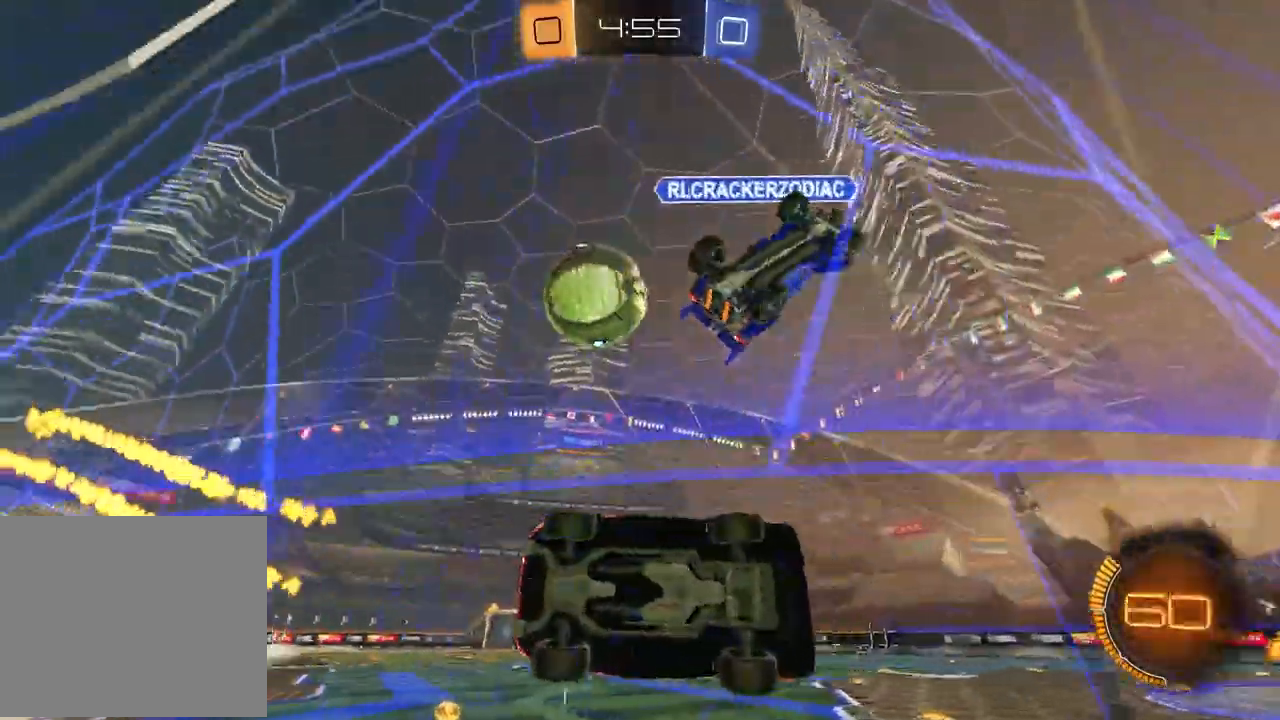
{"dt_ms": 500, "buttons": ["R2"], "left_stick": "up-right", "right_stick": "center", "events": [[267, "left_stick", "center"], [317, "L2", "down"], [433, "L2", "up"], [433, "left_stick", "up-right"]]}
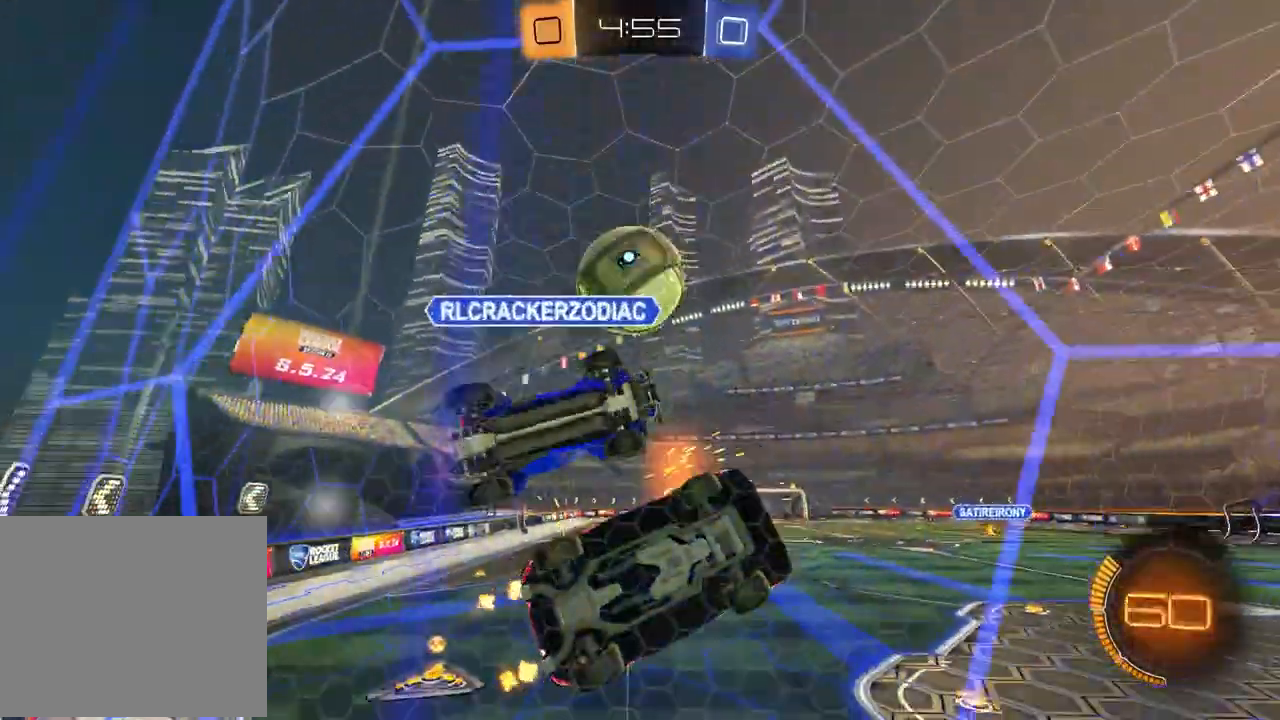
{"dt_ms": 500, "buttons": ["R2"], "left_stick": "center", "right_stick": "center", "events": [[83, "left_stick", "center"], [133, "L2", "down"], [150, "left_stick", "left"], [167, "R2", "up"], [283, "left_stick", "center"], [317, "R2", "down"], [350, "L2", "up"]]}
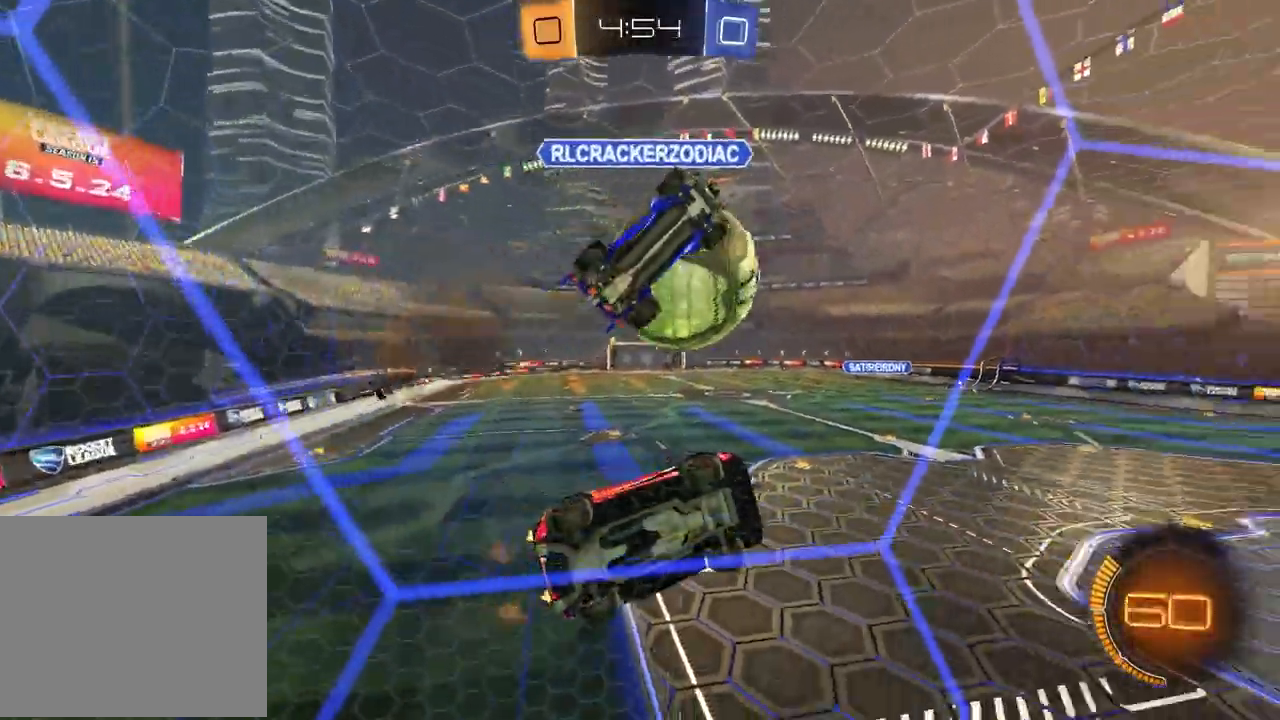
{"dt_ms": 500, "buttons": ["CROSS", "L1", "R2"], "left_stick": "down-right", "right_stick": "center", "events": [[33, "left_stick", "left"], [400, "CROSS", "down"], [450, "left_stick", "down-right"], [500, "L1", "down"]]}
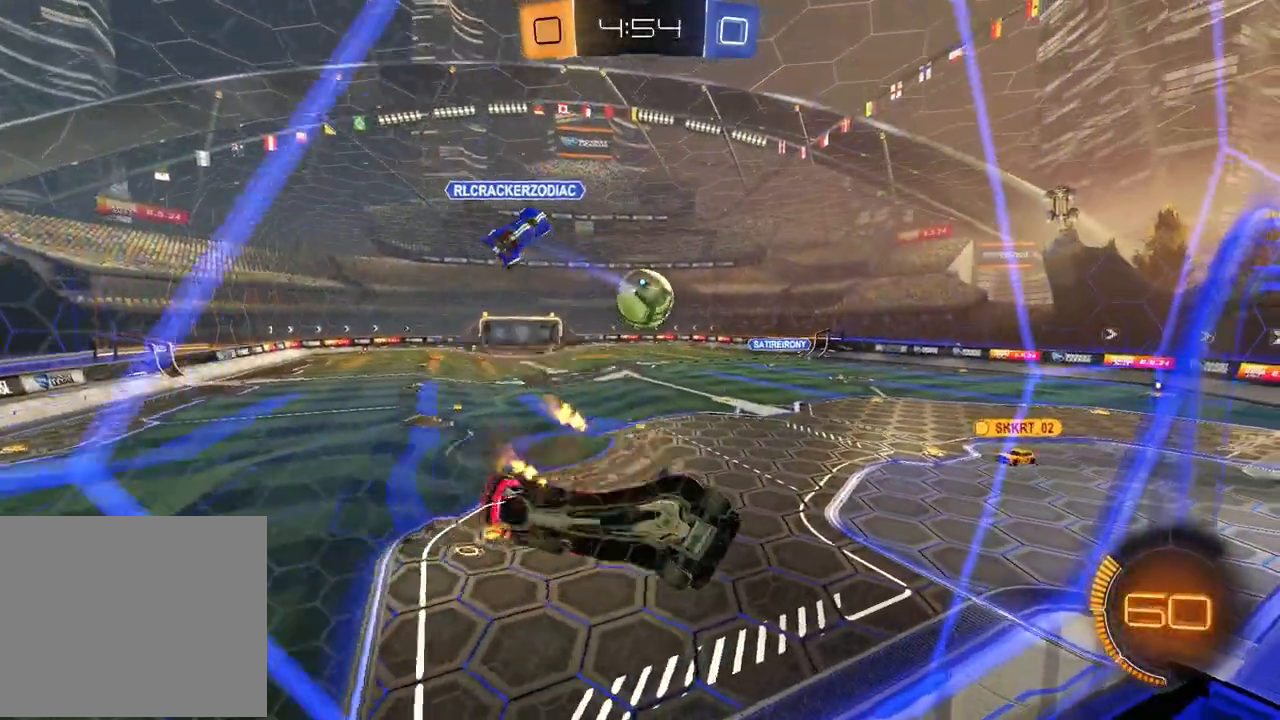
{"dt_ms": 500, "buttons": ["CROSS", "R1", "R2"], "left_stick": "up", "right_stick": "center", "events": [[50, "CROSS", "up"], [100, "R1", "down"], [250, "L1", "up"], [283, "left_stick", "down"], [417, "left_stick", "left"], [483, "left_stick", "up"], [500, "CROSS", "down"]]}
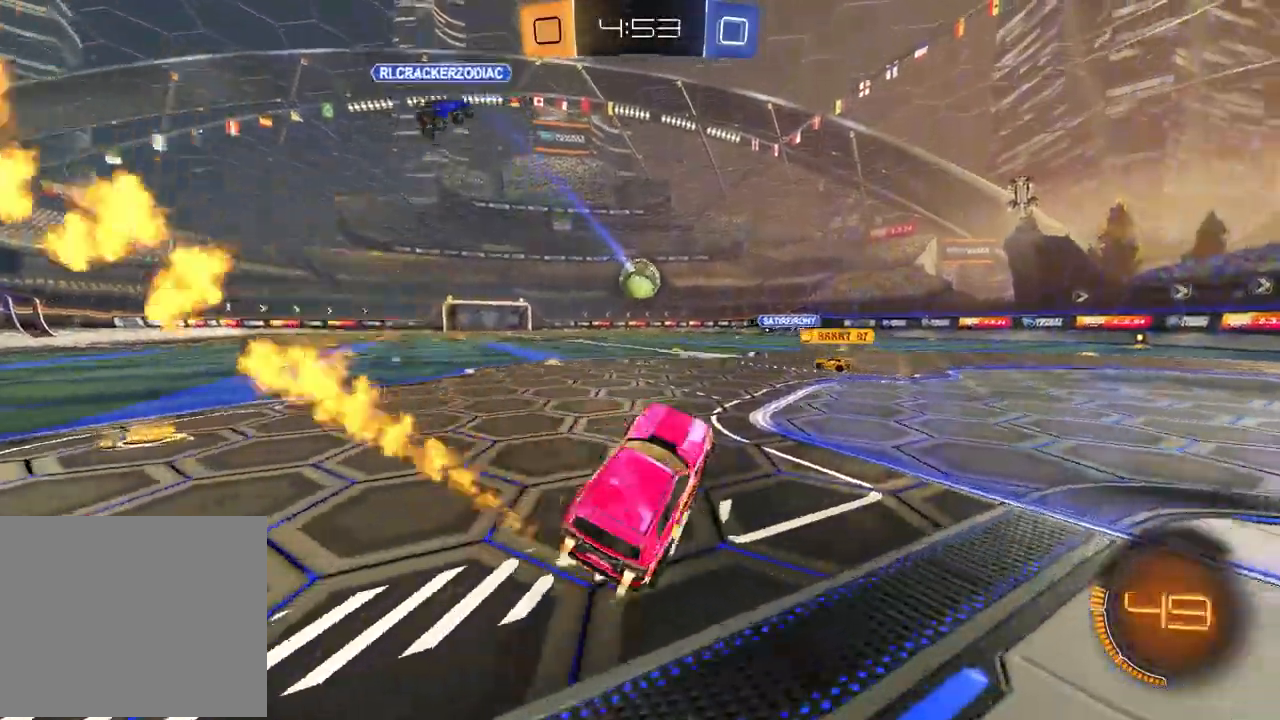
{"dt_ms": 500, "buttons": [], "left_stick": "down", "right_stick": "center", "events": [[100, "CROSS", "up"], [167, "CROSS", "down"], [250, "CROSS", "up"], [300, "CROSS", "down"], [333, "left_stick", "left"], [450, "CROSS", "up"], [450, "R1", "up"], [450, "left_stick", "down"], [500, "R2", "up"]]}
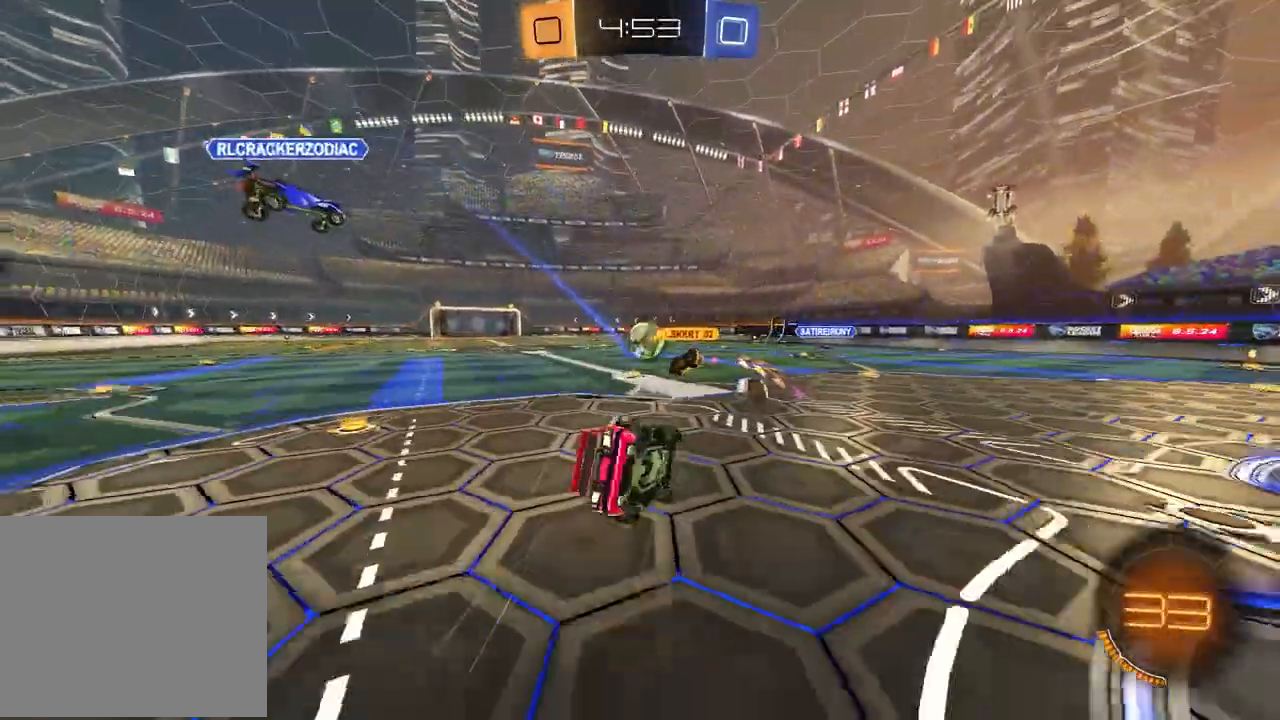
{"dt_ms": 500, "buttons": ["L1"], "left_stick": "down-left", "right_stick": "center", "events": [[67, "left_stick", "down-right"], [367, "left_stick", "down-left"], [383, "L1", "down"]]}
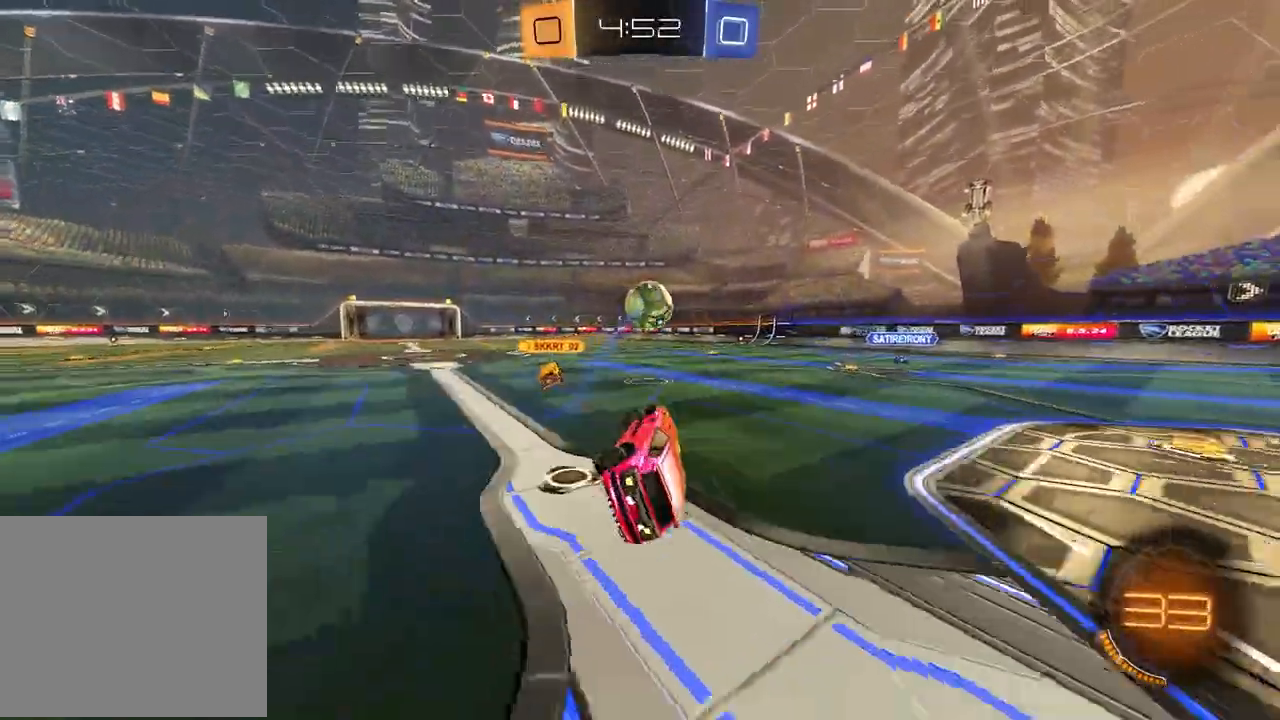
{"dt_ms": 500, "buttons": ["R1", "R2"], "left_stick": "center", "right_stick": "center", "events": [[17, "R2", "down"], [83, "L1", "up"], [83, "left_stick", "center"], [300, "R1", "down"]]}
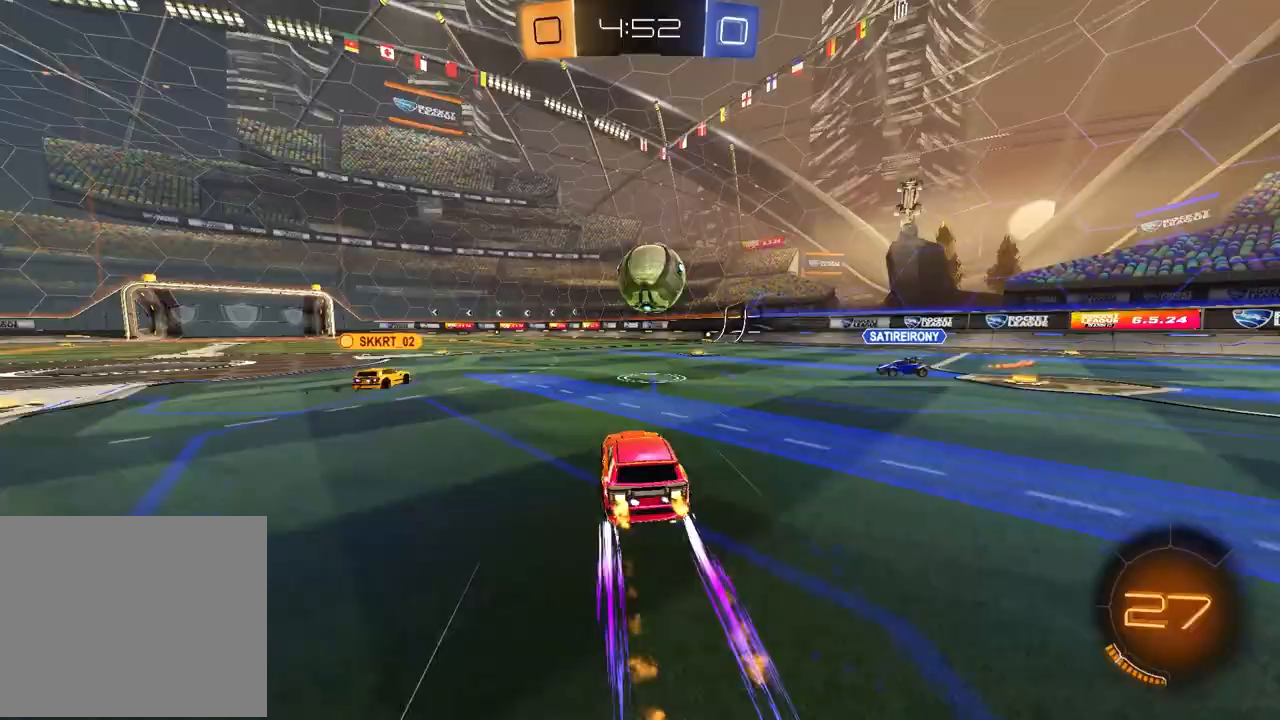
{"dt_ms": 500, "buttons": ["R1", "R2"], "left_stick": "right", "right_stick": "center", "events": [[17, "R1", "up"], [267, "left_stick", "right"], [283, "R1", "down"]]}
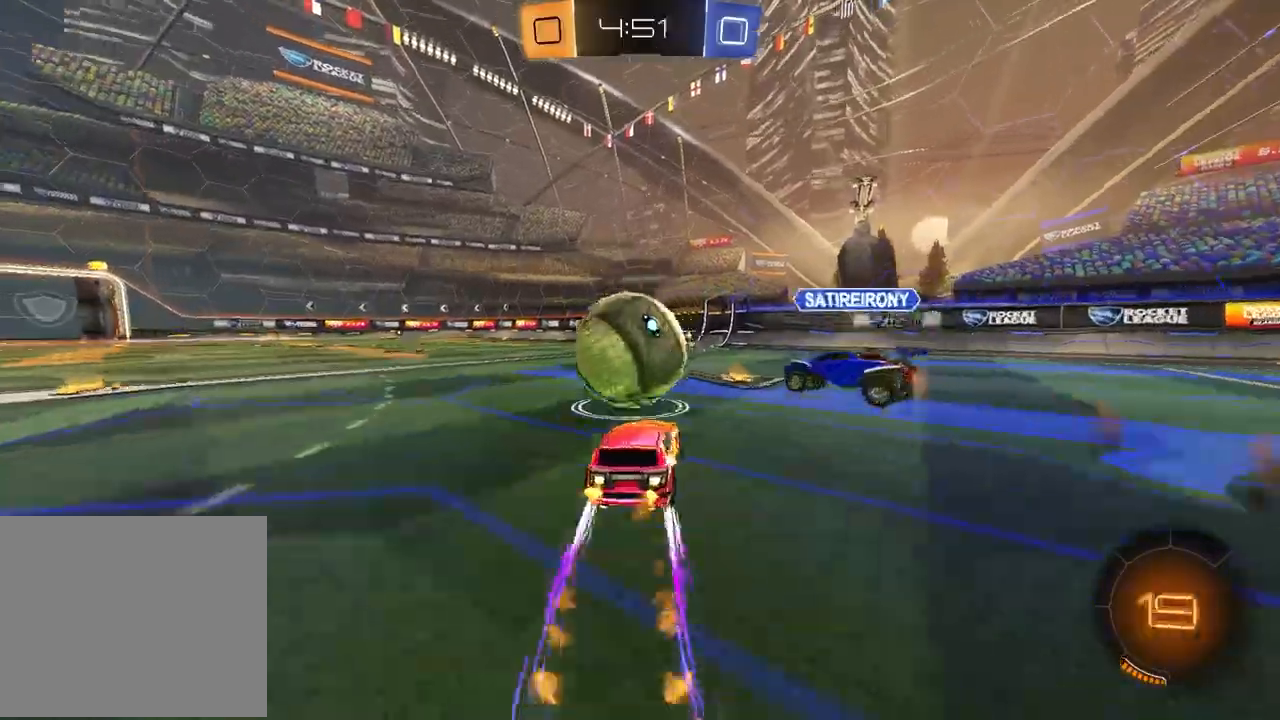
{"dt_ms": 500, "buttons": ["R2"], "left_stick": "center", "right_stick": "center", "events": [[33, "left_stick", "center"], [217, "R1", "up"]]}
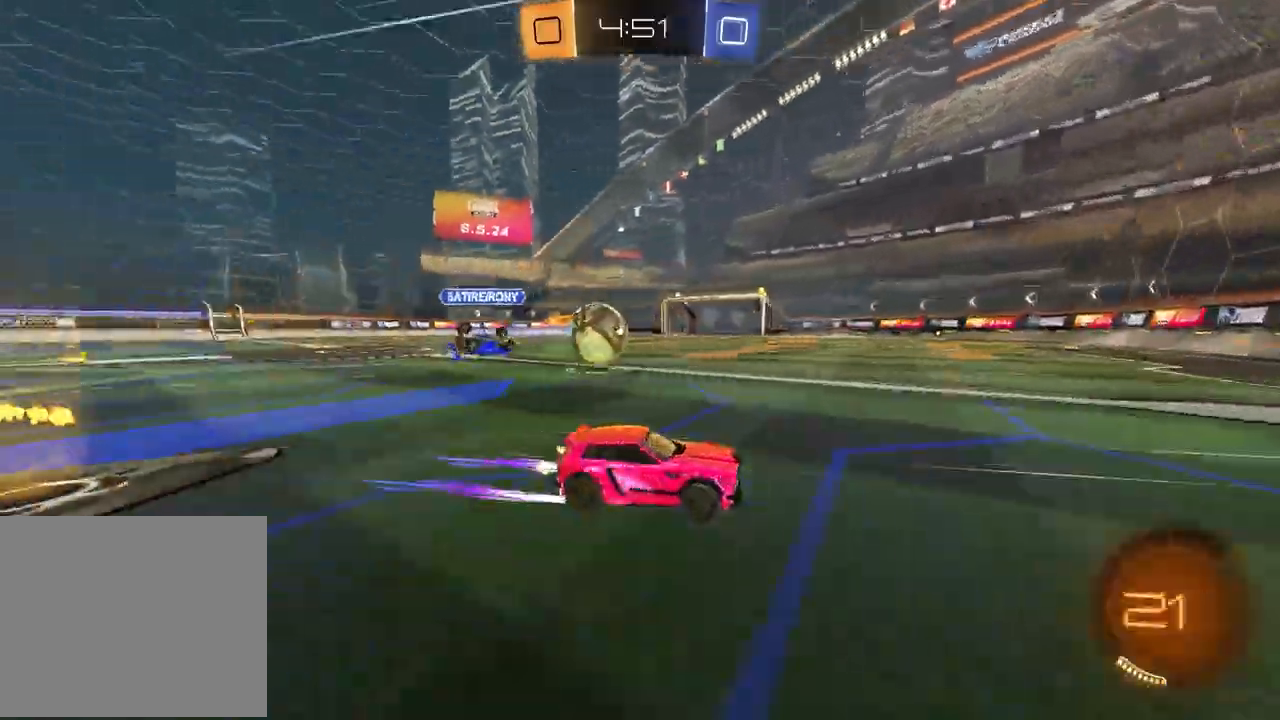
{"dt_ms": 500, "buttons": ["TRIANGLE", "R2"], "left_stick": "center", "right_stick": "center", "events": [[150, "left_stick", "left"], [167, "TRIANGLE", "down"], [250, "TRIANGLE", "up"], [367, "TRIANGLE", "down"], [367, "left_stick", "center"]]}
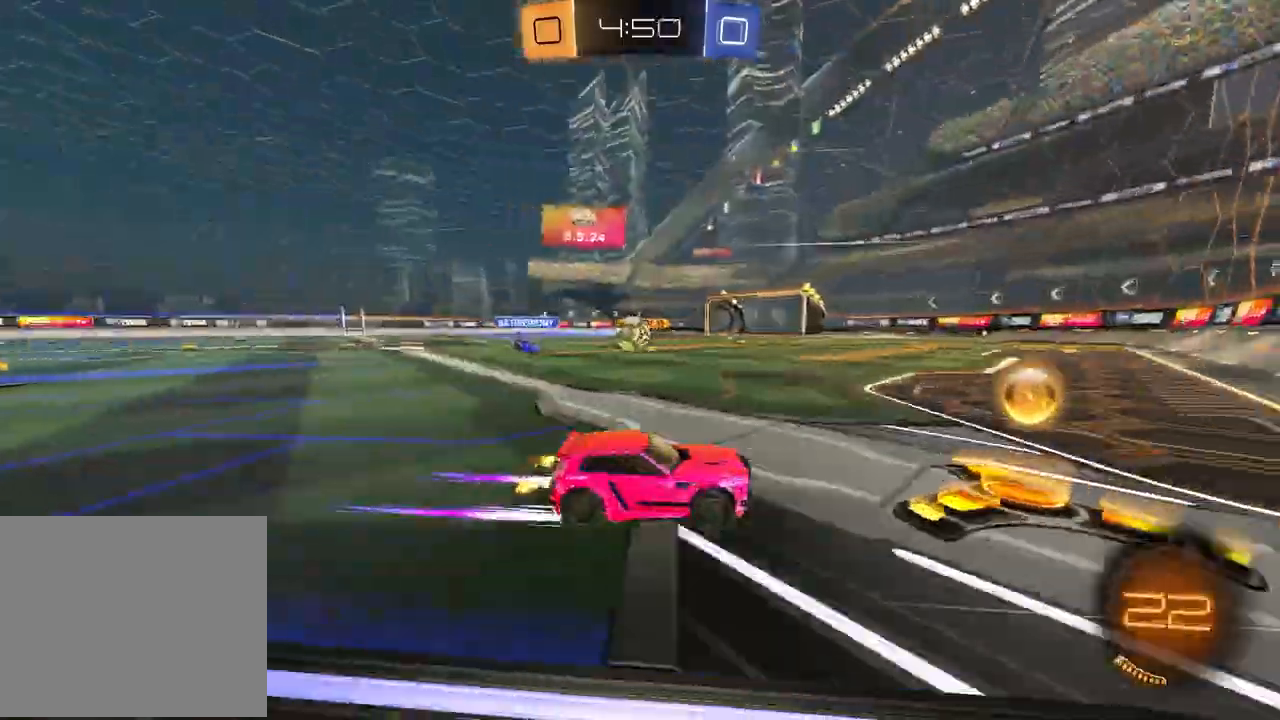
{"dt_ms": 500, "buttons": ["R2"], "left_stick": "left", "right_stick": "center", "events": [[17, "TRIANGLE", "up"], [50, "left_stick", "left"], [200, "left_stick", "center"], [383, "left_stick", "left"]]}
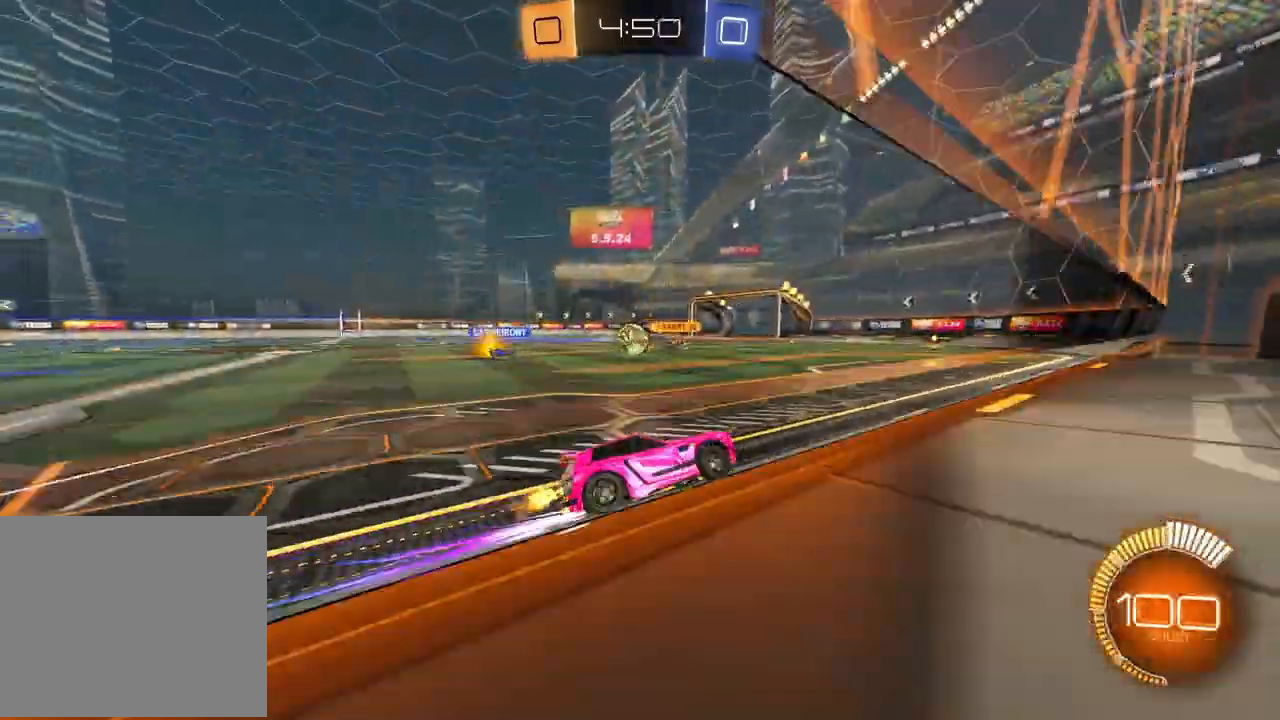
{"dt_ms": 500, "buttons": ["CROSS"], "left_stick": "up-right", "right_stick": "center", "events": [[100, "CROSS", "down"], [150, "R2", "up"], [167, "CROSS", "up"], [167, "left_stick", "up-right"], [233, "CROSS", "down"], [283, "CROSS", "up"], [350, "CROSS", "down"]]}
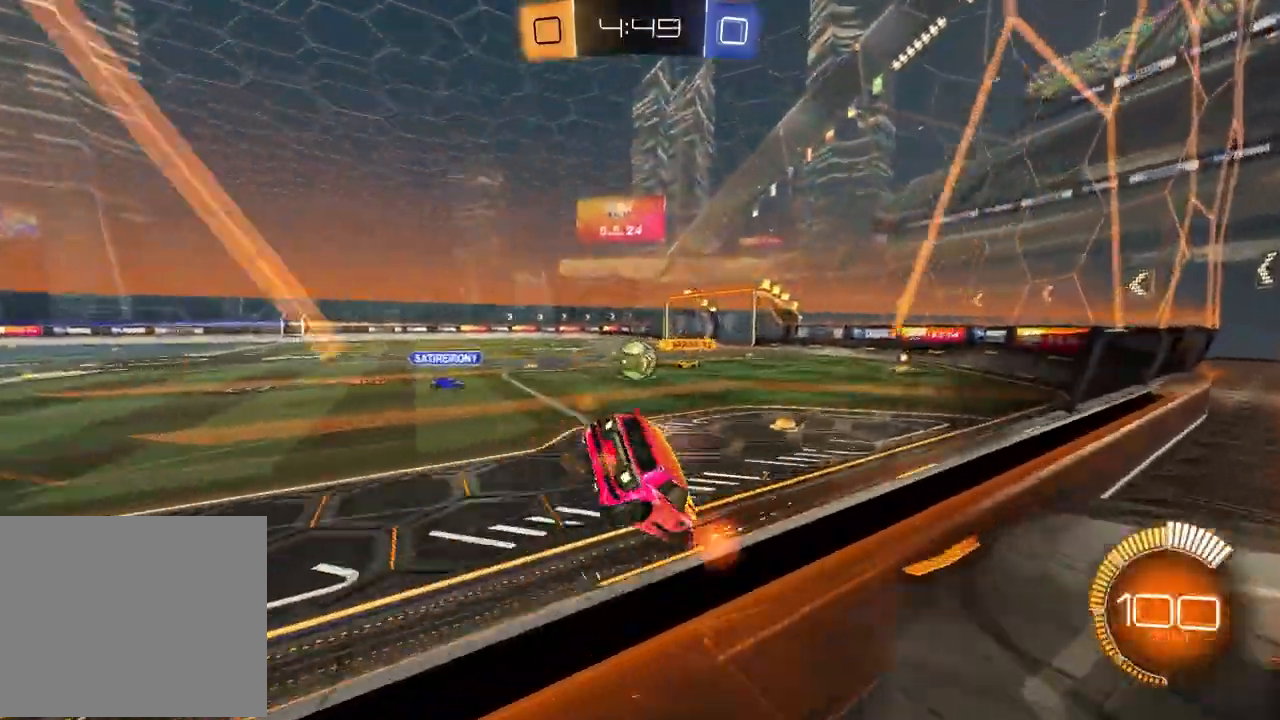
{"dt_ms": 500, "buttons": ["SQUARE", "R2"], "left_stick": "up-right", "right_stick": "center", "events": [[117, "CROSS", "up"], [233, "left_stick", "center"], [267, "R2", "down"], [400, "SQUARE", "down"], [433, "left_stick", "up-right"]]}